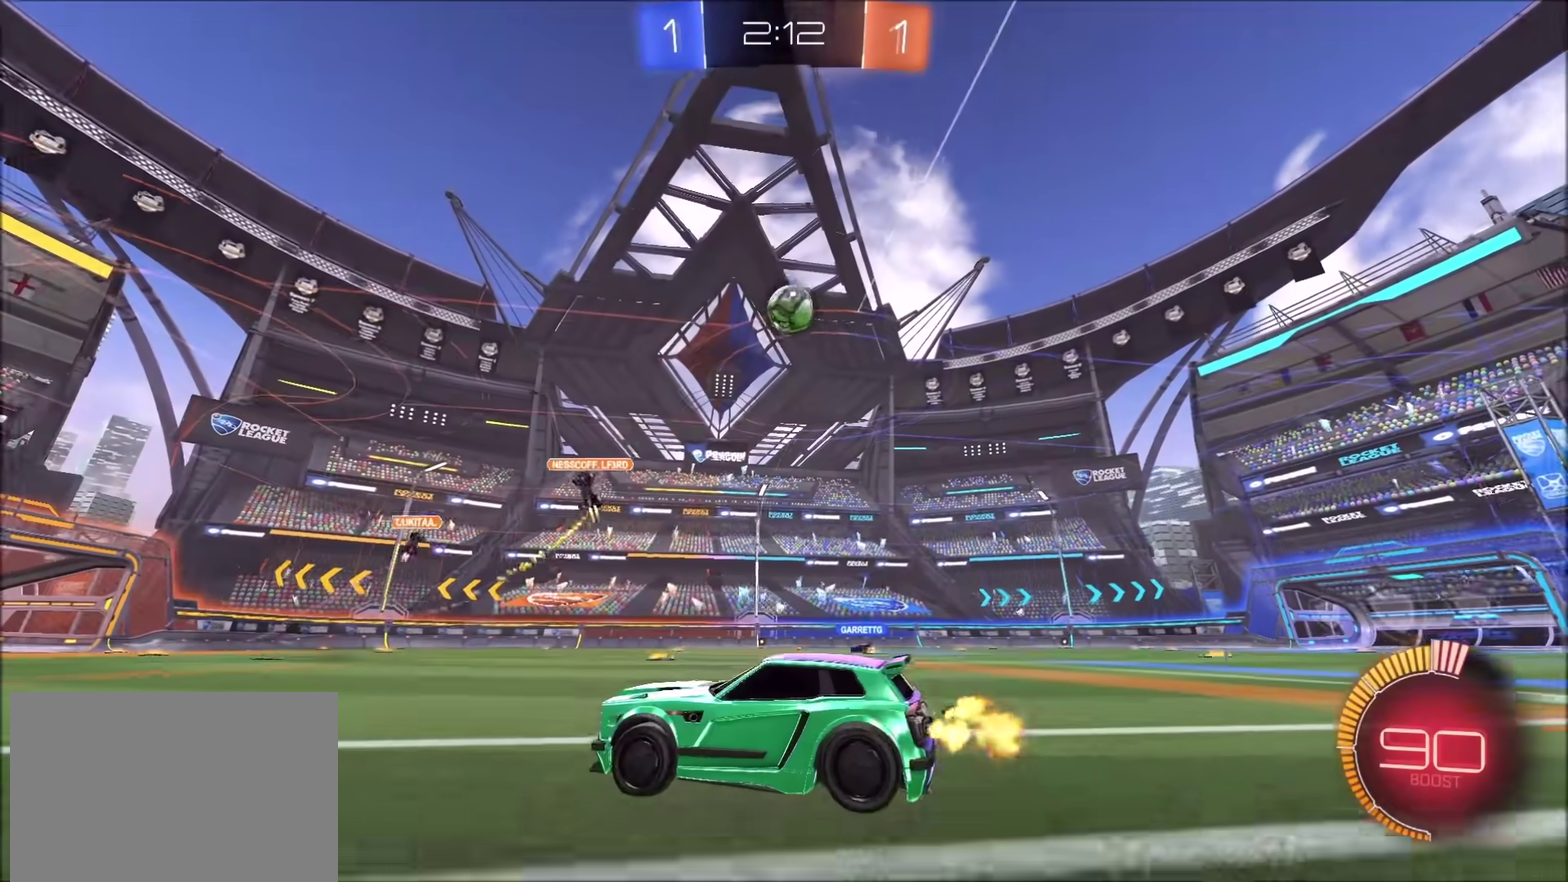
Gameplay with a controller (PlayStation layout); each line is a JSON object with the inputs held at the frame after it. "events" lists button and stick changes between this image and that frame as [ms after this image, input, new state], when the widget could be followed in between.
{"buttons": ["R2"], "left_stick": "up-right", "right_stick": "center", "events": [[117, "R2", "up"], [167, "L2", "down"], [183, "left_stick", "up-right"], [283, "L2", "up"], [367, "R2", "down"]]}
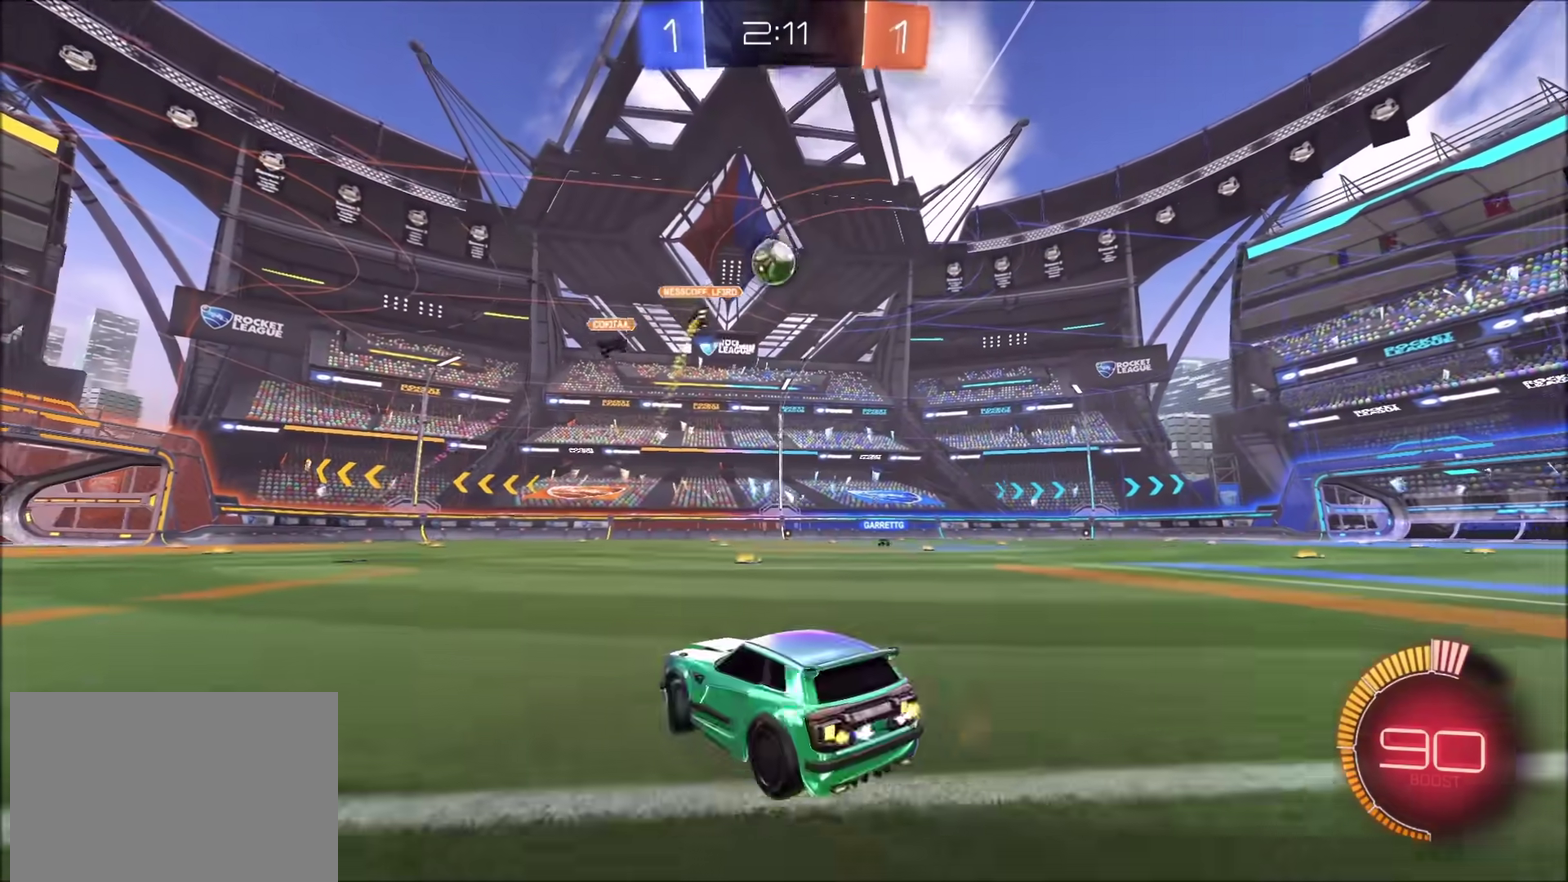
{"buttons": ["R2"], "left_stick": "right", "right_stick": "center", "events": [[267, "left_stick", "right"]]}
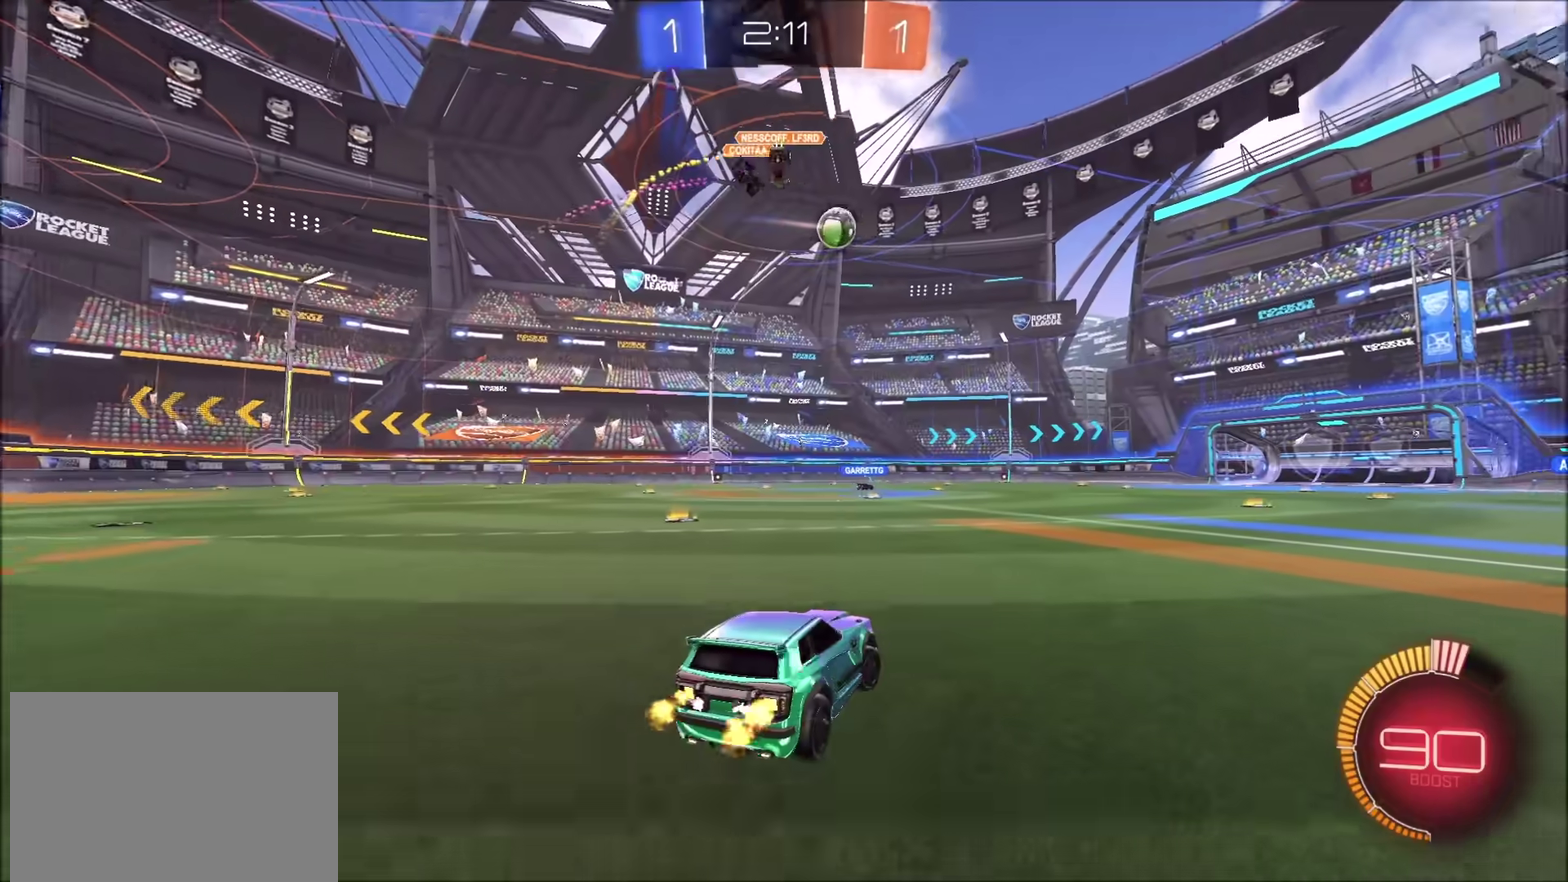
{"buttons": ["R2"], "left_stick": "left", "right_stick": "center", "events": [[150, "left_stick", "up-right"], [300, "left_stick", "center"], [483, "left_stick", "left"]]}
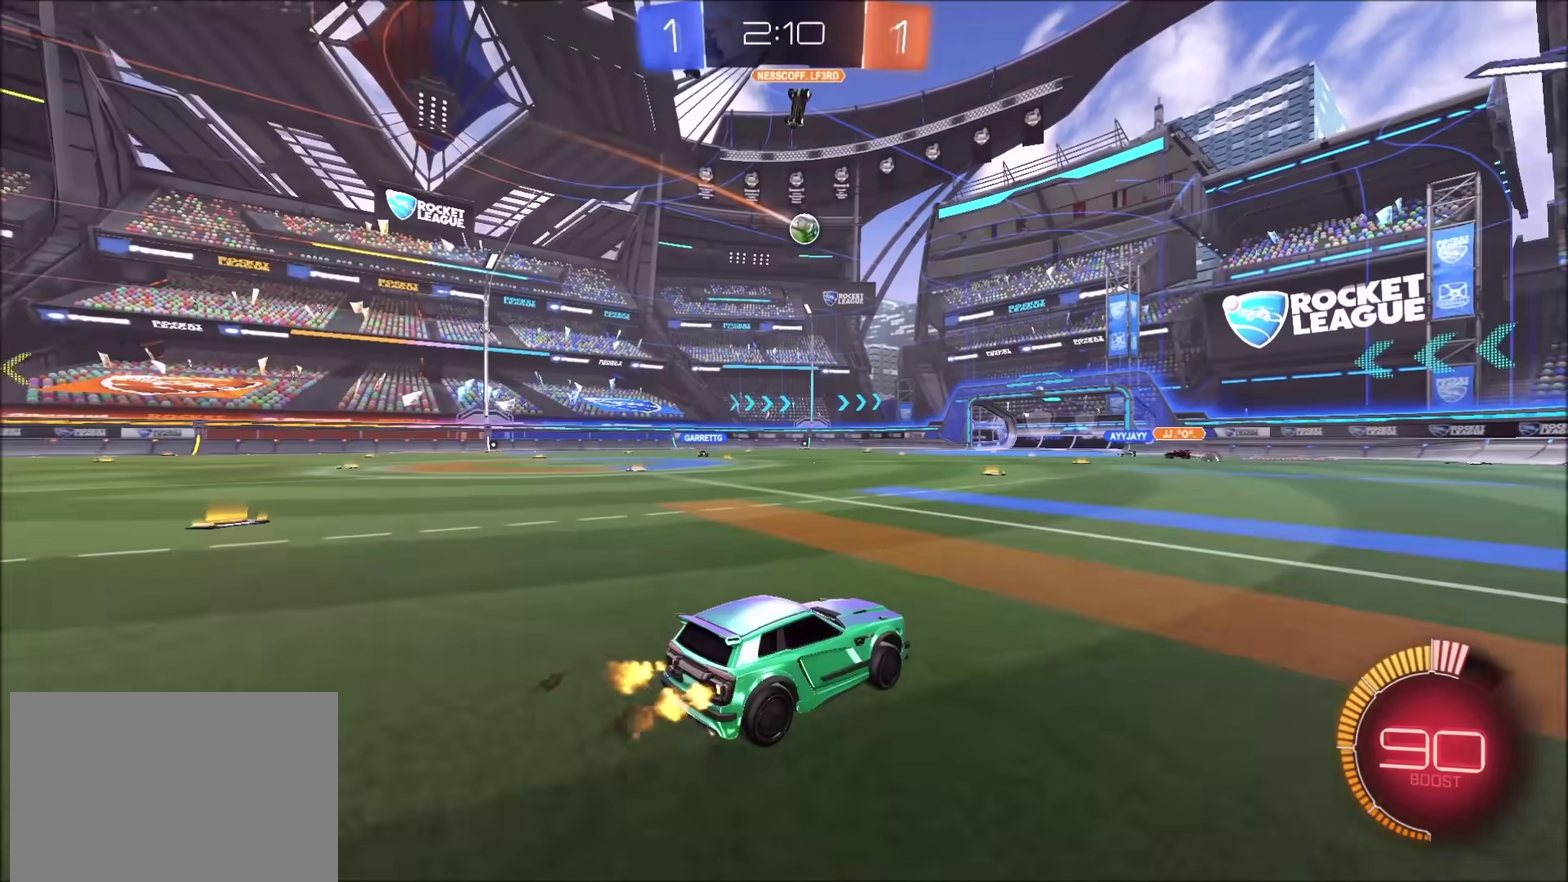
{"buttons": ["R2"], "left_stick": "center", "right_stick": "center", "events": [[200, "left_stick", "center"]]}
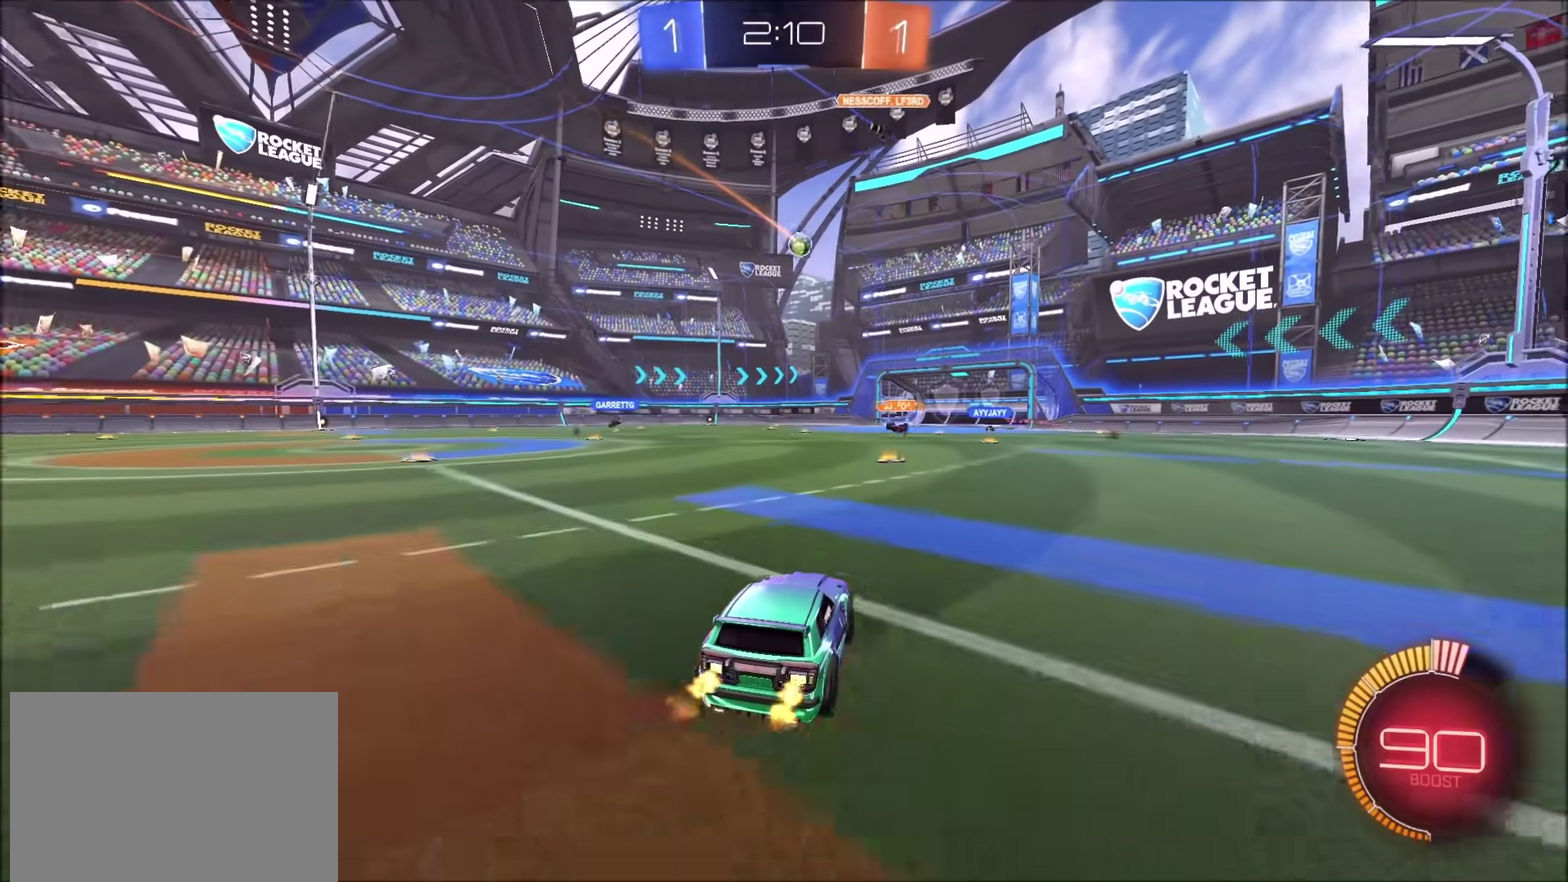
{"buttons": ["R2"], "left_stick": "up-right", "right_stick": "center"}
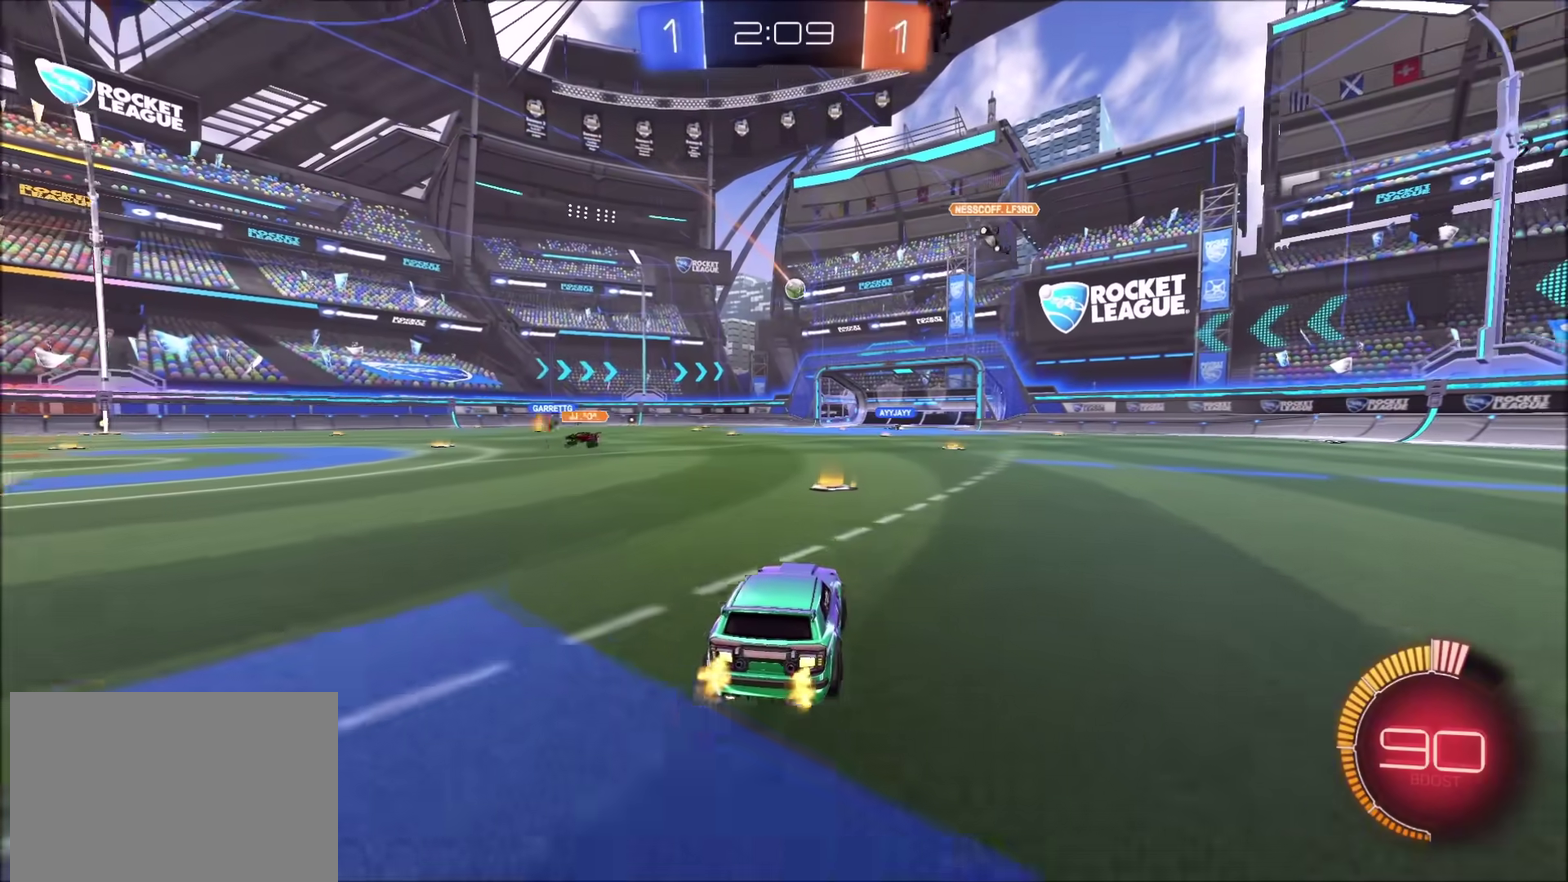
{"buttons": ["R2"], "left_stick": "left", "right_stick": "center"}
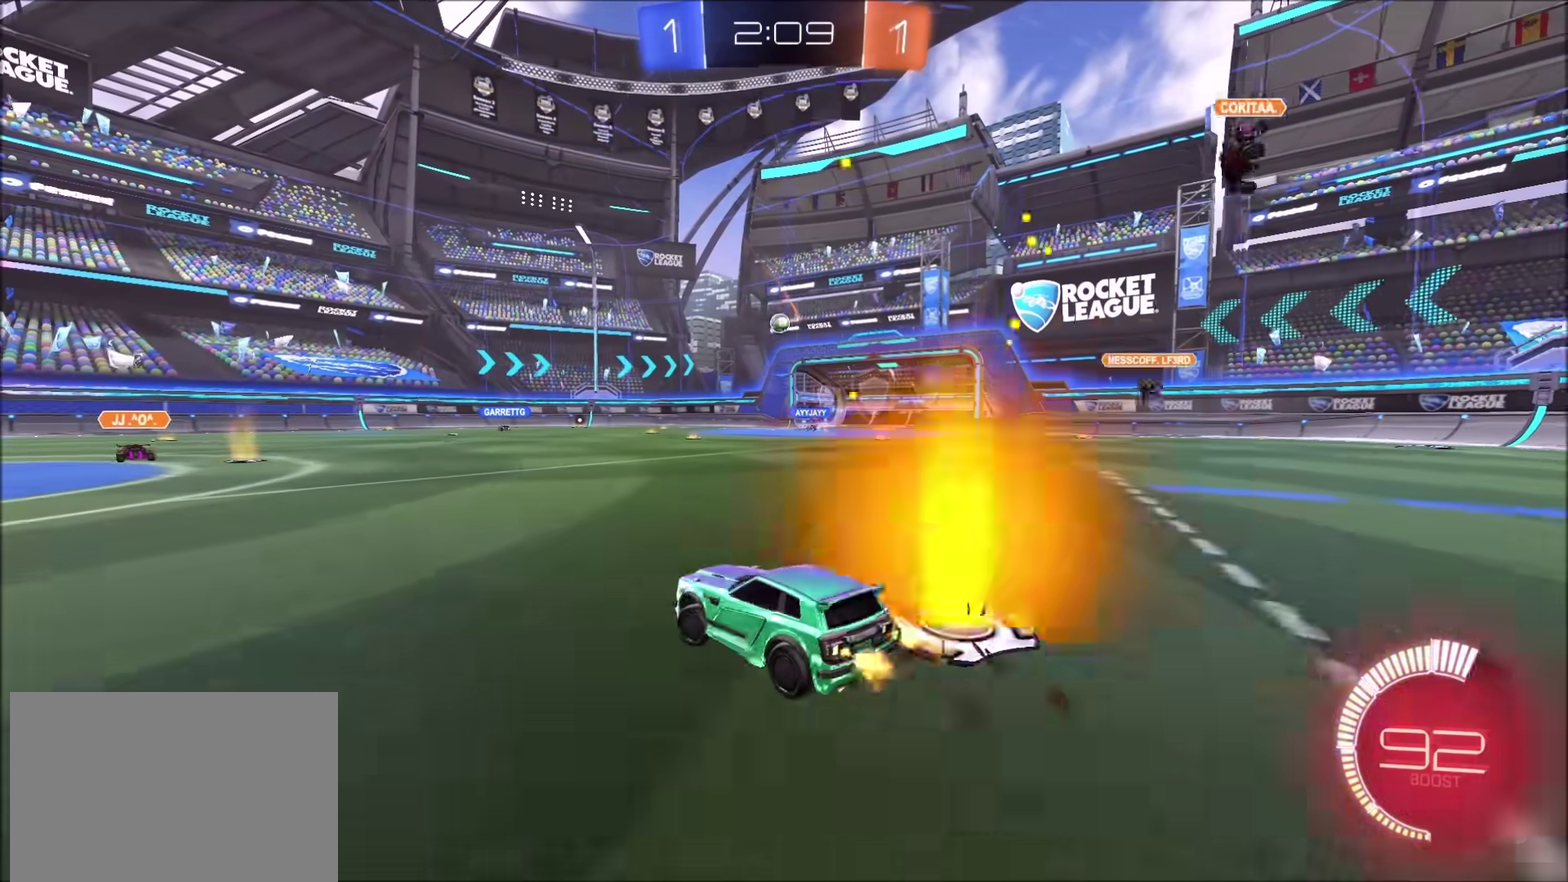
{"buttons": ["R2"], "left_stick": "center", "right_stick": "center", "events": [[383, "left_stick", "center"]]}
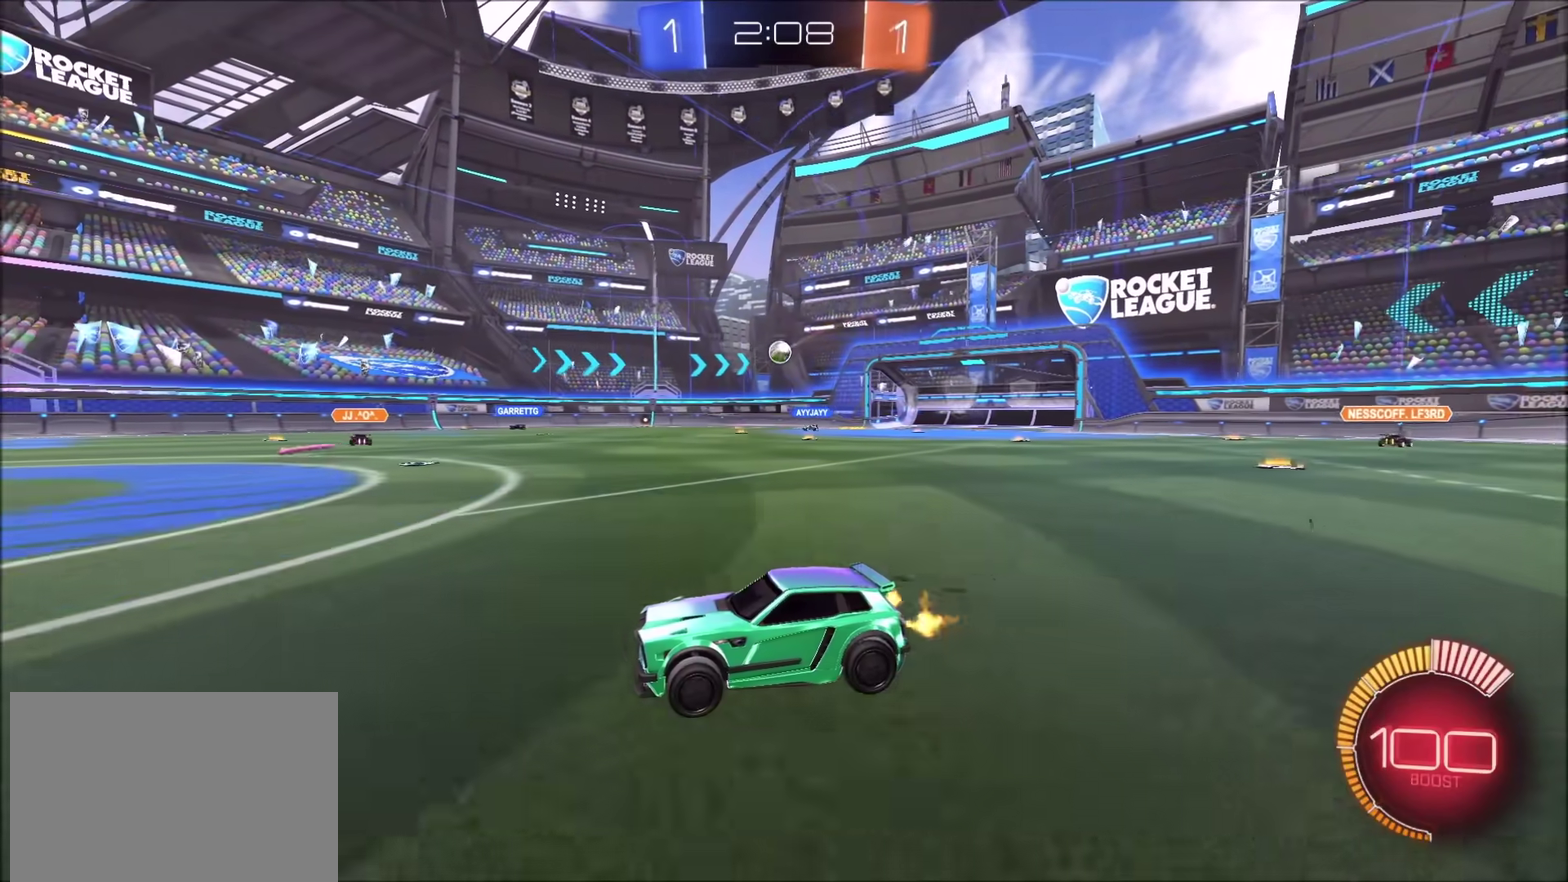
{"buttons": ["R2"], "left_stick": "left", "right_stick": "center", "events": [[317, "left_stick", "left"]]}
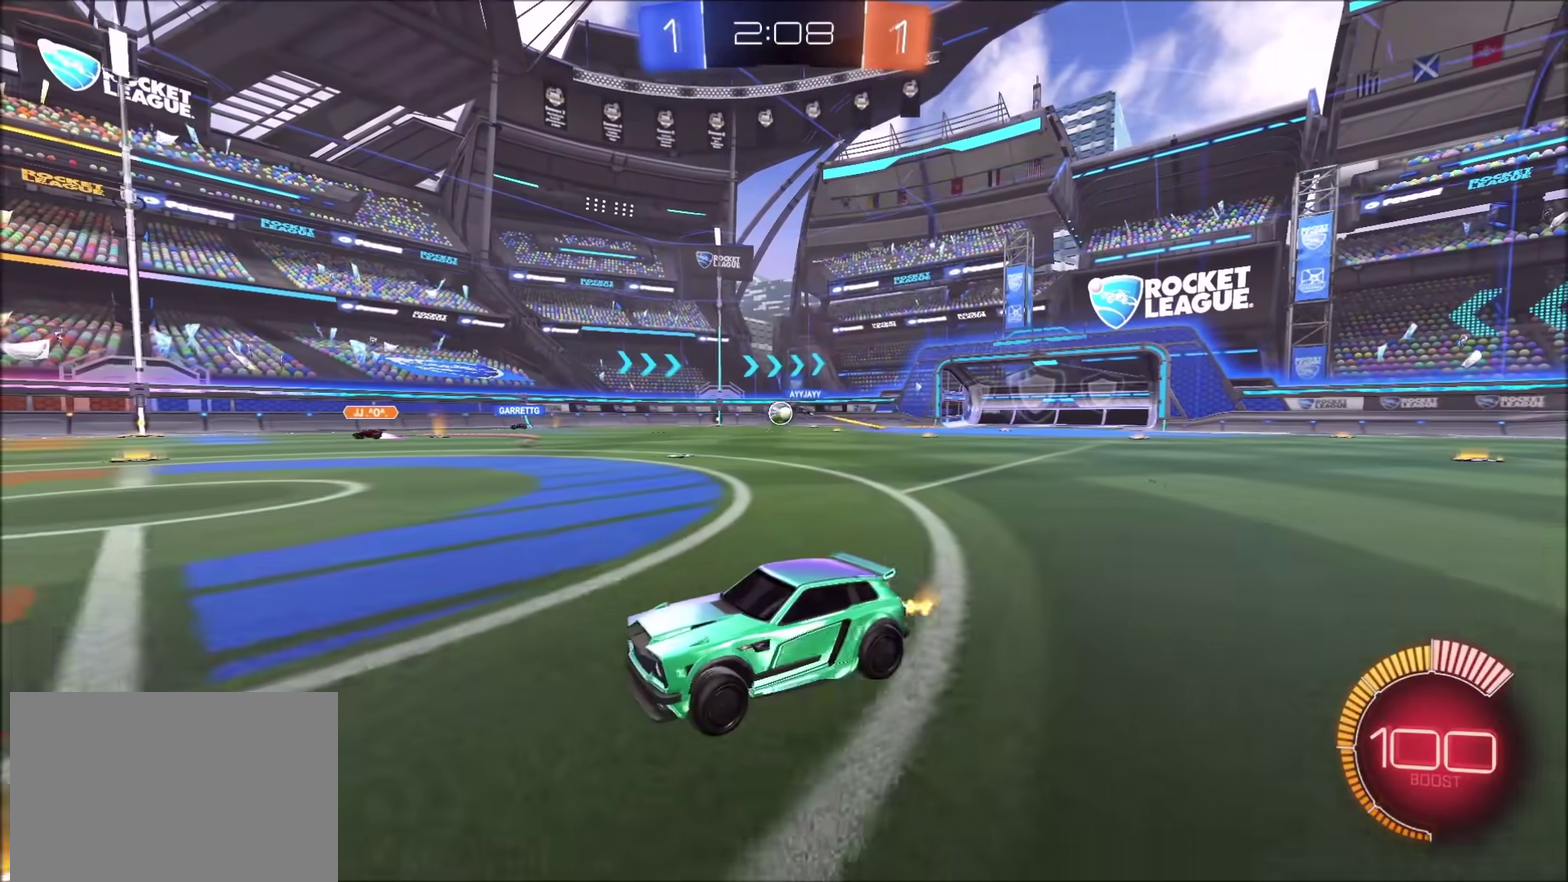
{"buttons": ["R2"], "left_stick": "center", "right_stick": "center", "events": [[483, "left_stick", "center"]]}
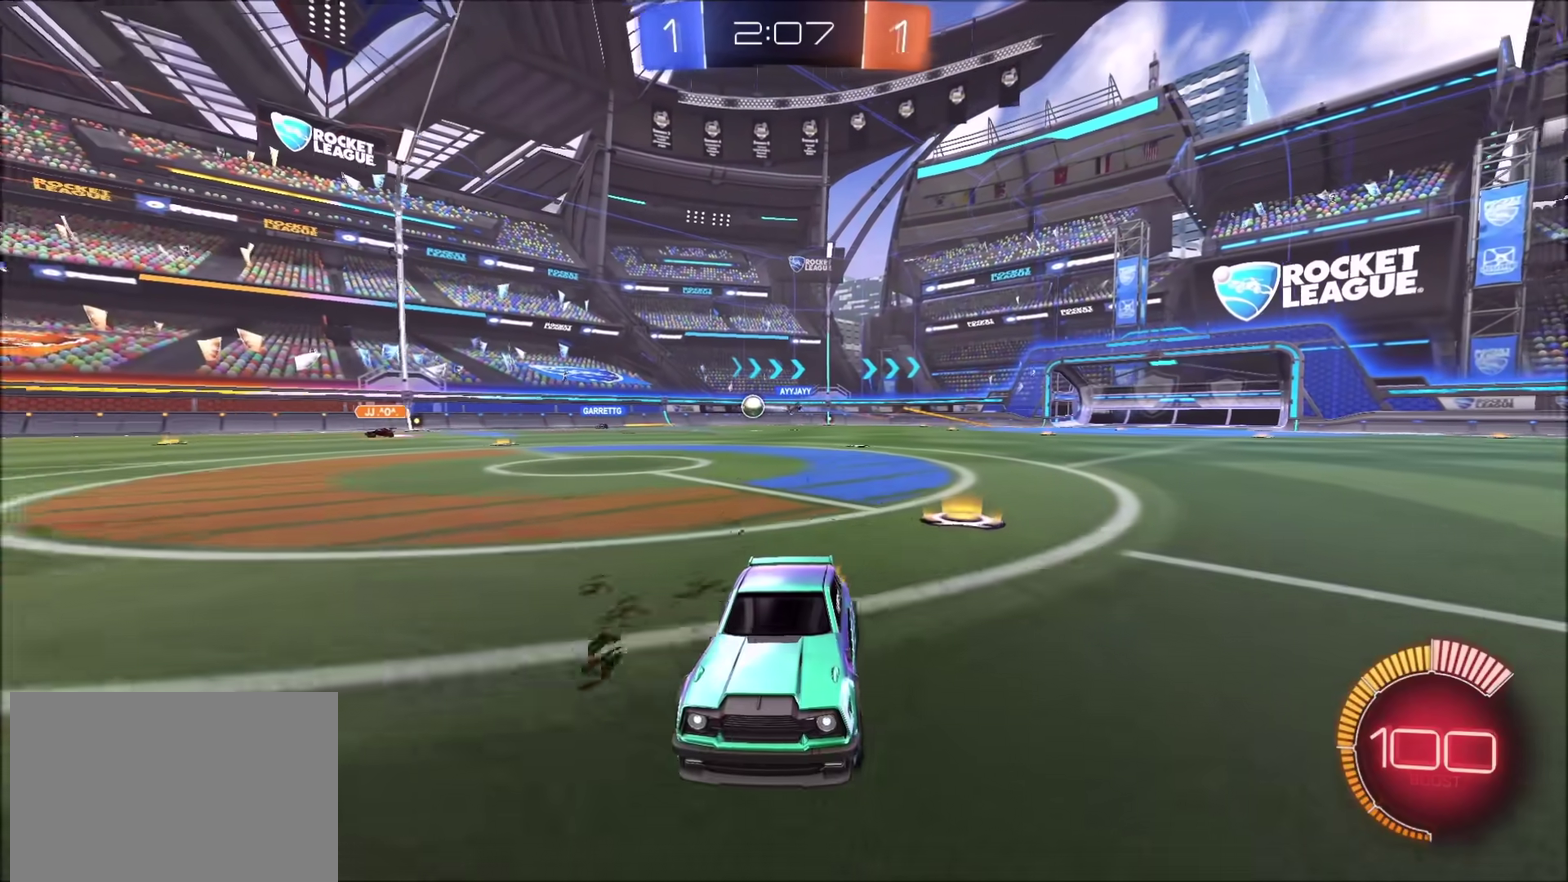
{"buttons": ["R2"], "left_stick": "center", "right_stick": "center", "events": [[200, "left_stick", "right"], [467, "left_stick", "center"]]}
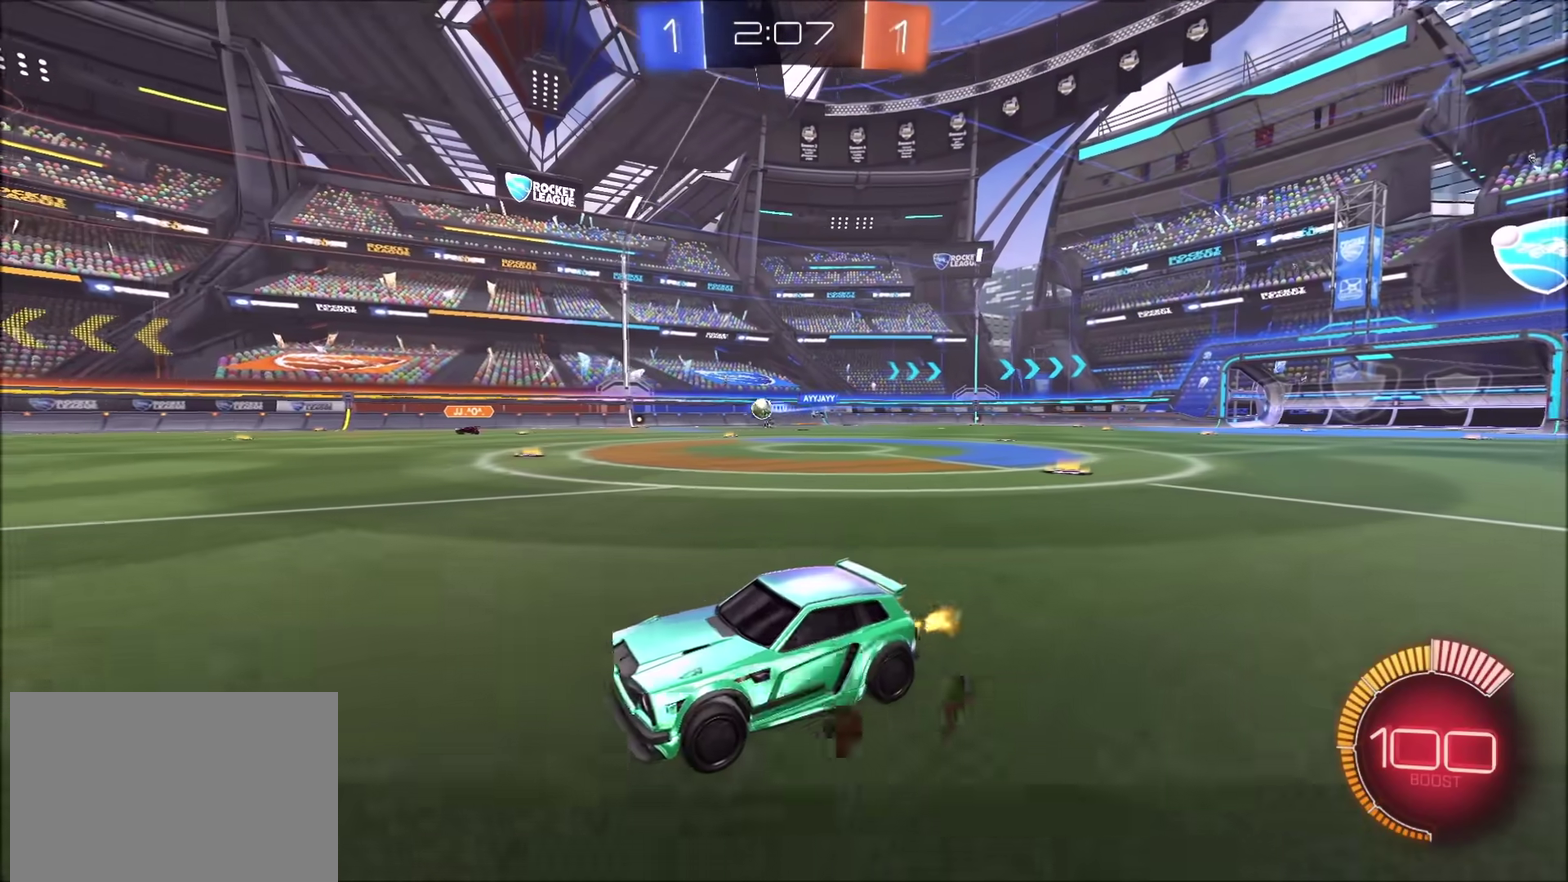
{"buttons": ["CROSS", "CIRCLE", "R2"], "left_stick": "down", "right_stick": "center", "events": [[183, "left_stick", "up-right"], [267, "left_stick", "center"], [300, "CIRCLE", "down"], [367, "CROSS", "down"], [367, "left_stick", "down-right"], [417, "left_stick", "down"]]}
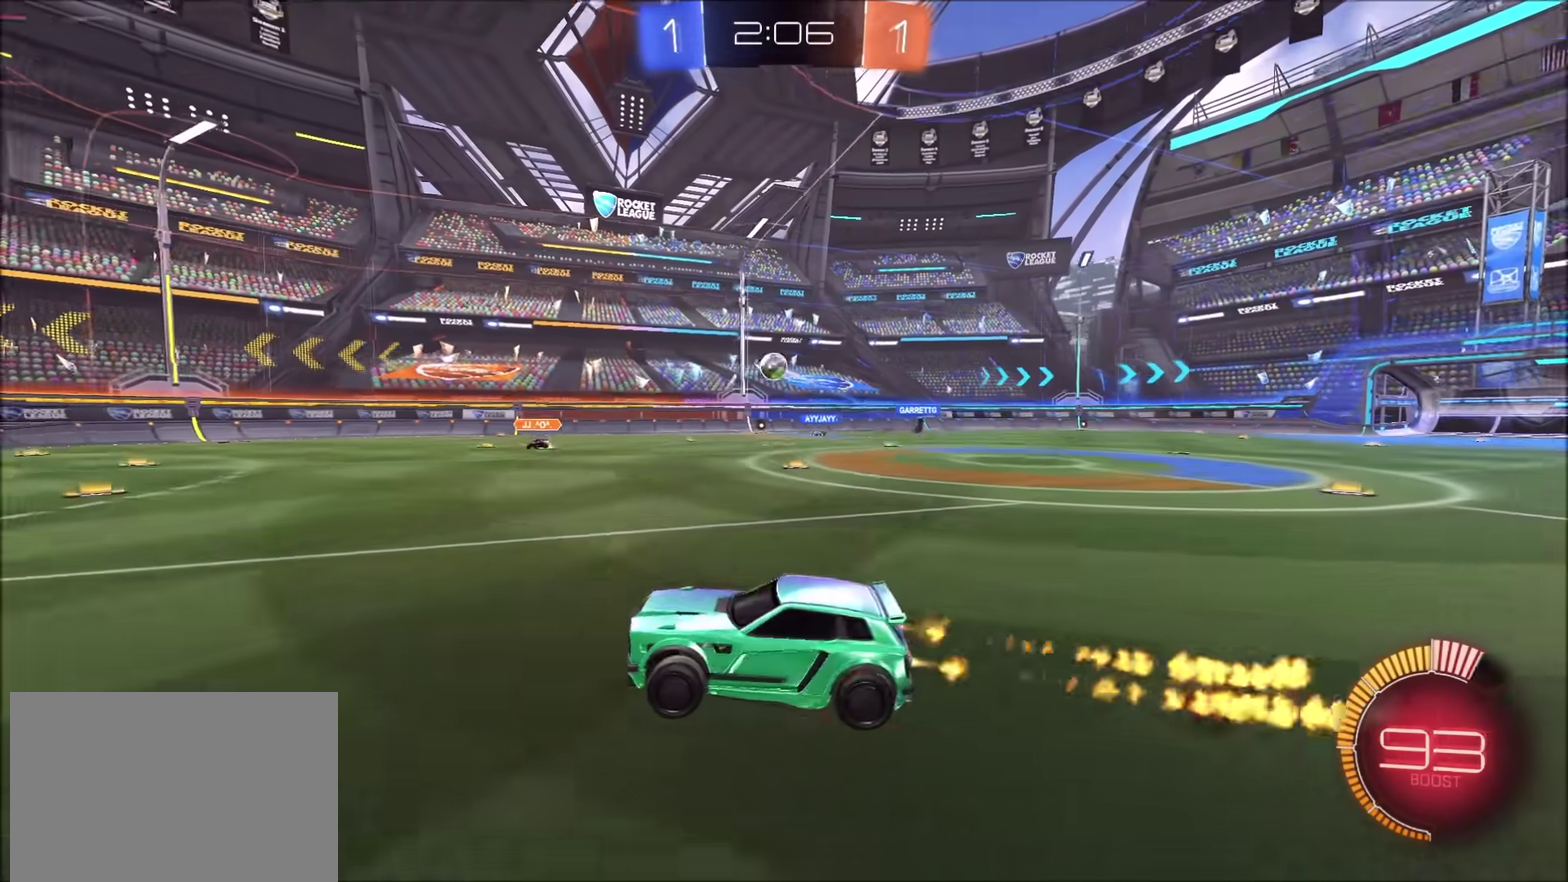
{"buttons": ["CIRCLE", "R2"], "left_stick": "up-right", "right_stick": "center", "events": [[17, "left_stick", "center"], [117, "left_stick", "down-left"], [233, "left_stick", "left"], [283, "left_stick", "up-left"], [333, "left_stick", "left"], [417, "left_stick", "up-right"], [450, "CROSS", "up"]]}
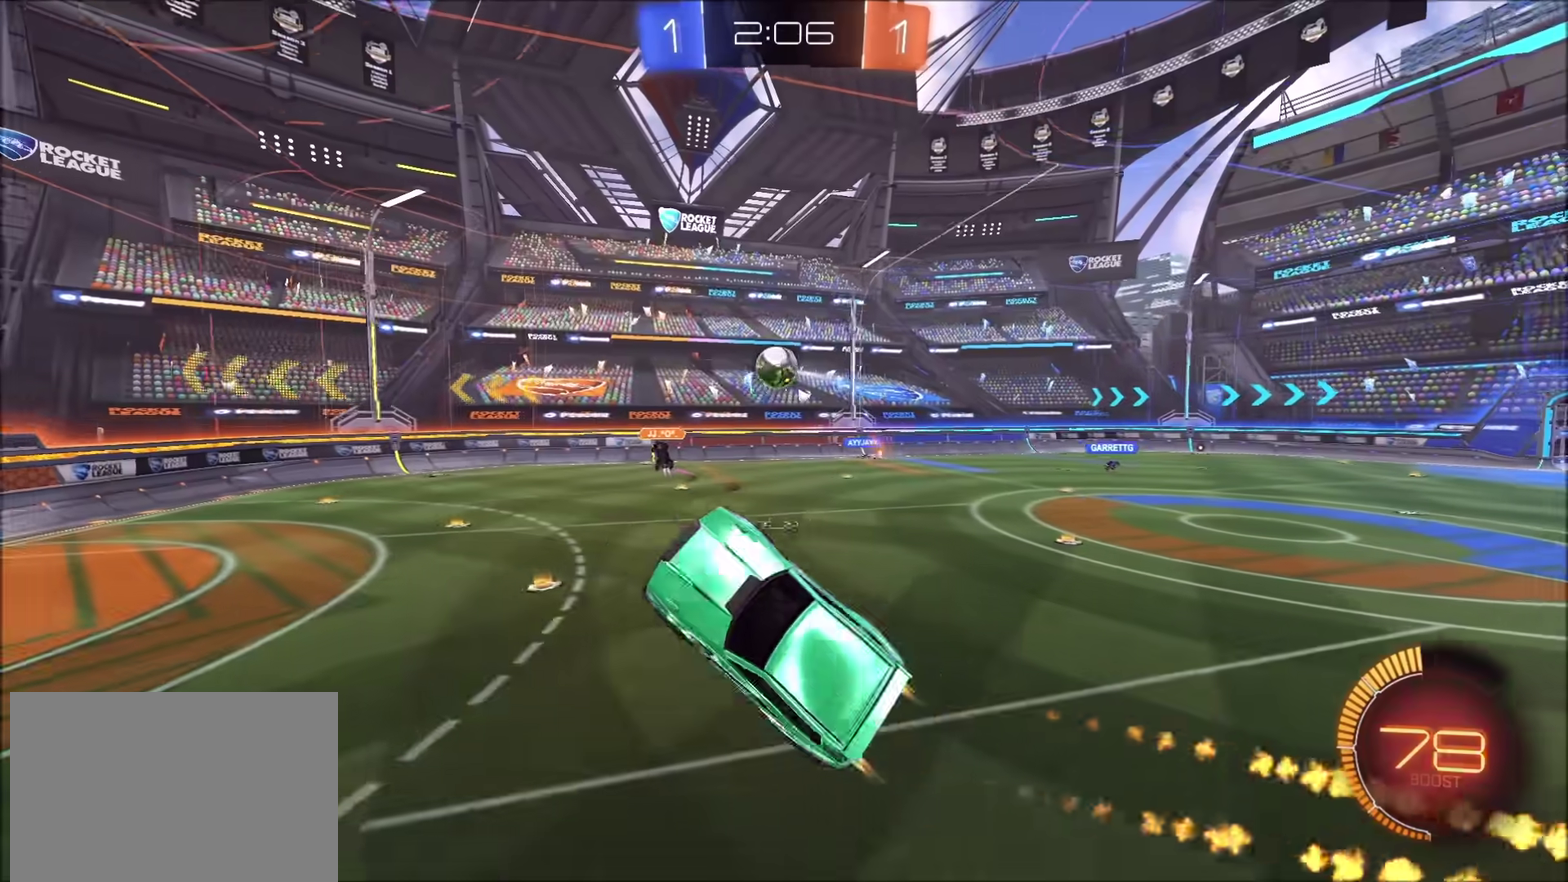
{"buttons": [], "left_stick": "up-right", "right_stick": "center", "events": [[50, "left_stick", "center"], [100, "CIRCLE", "up"], [117, "R2", "up"], [183, "left_stick", "up-left"], [317, "R2", "down"], [317, "left_stick", "center"], [333, "CIRCLE", "down"], [367, "left_stick", "up-right"], [433, "CIRCLE", "up"], [483, "R2", "up"]]}
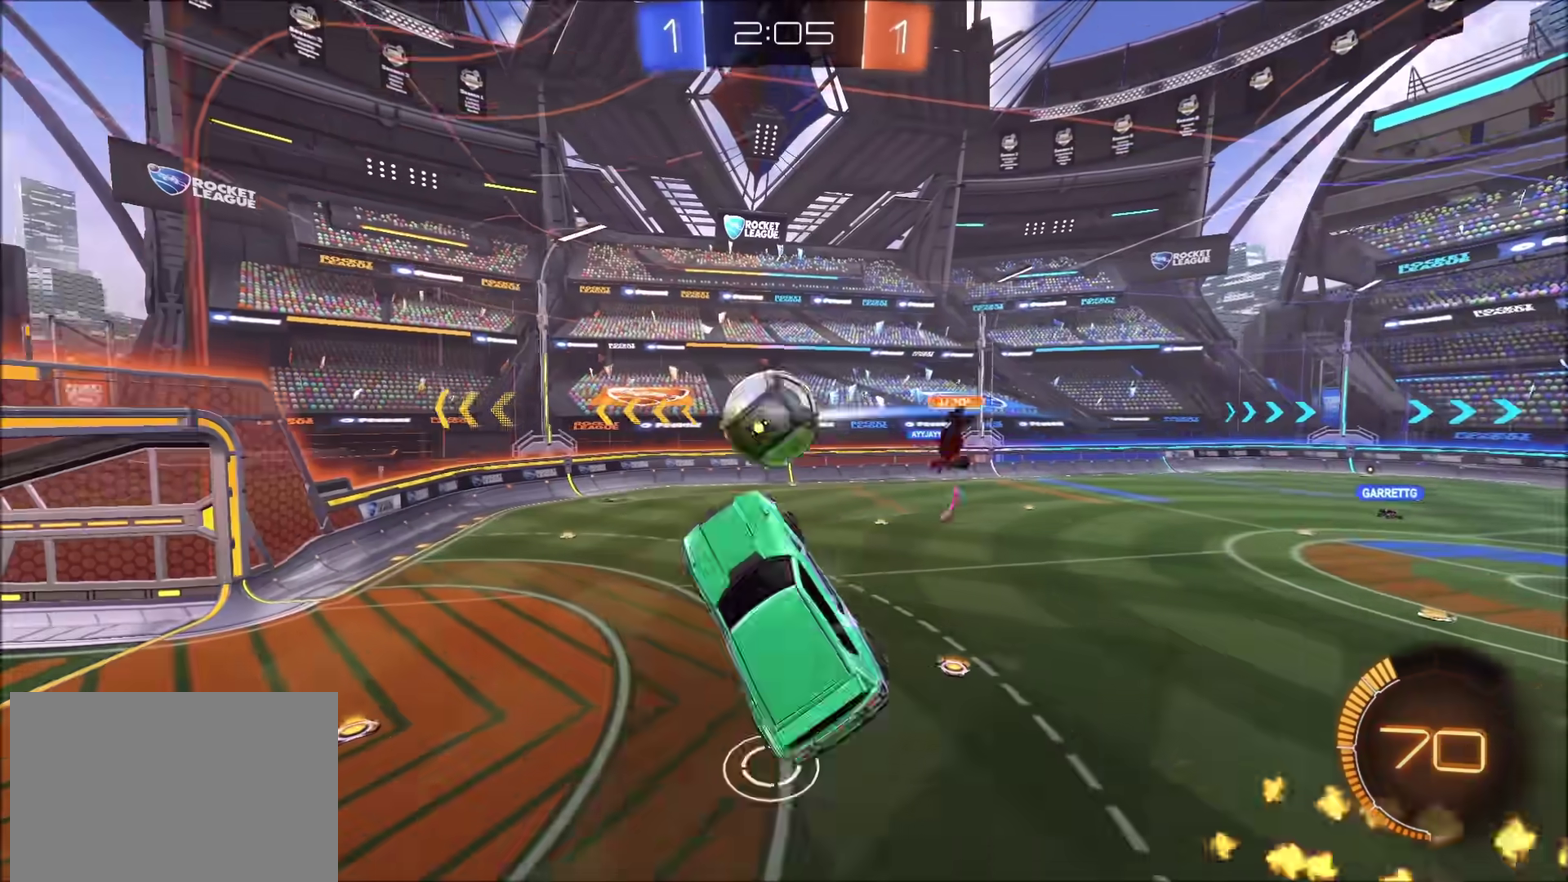
{"buttons": ["CIRCLE", "R2"], "left_stick": "up", "right_stick": "center", "events": [[50, "CIRCLE", "down"], [50, "R2", "down"], [133, "left_stick", "up"]]}
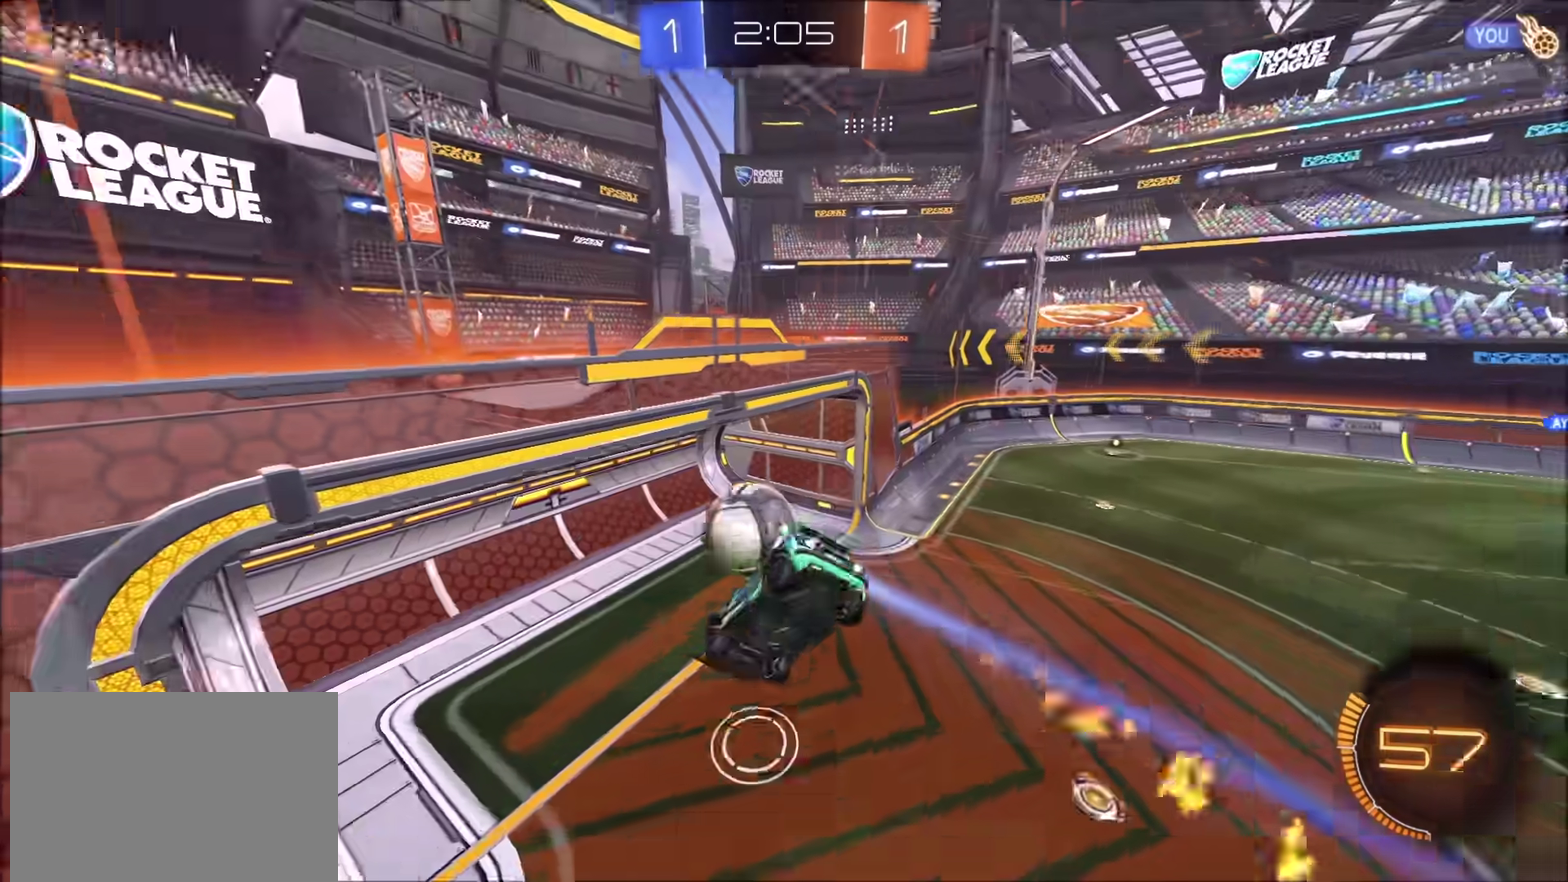
{"buttons": [], "left_stick": "center", "right_stick": "center", "events": [[67, "CIRCLE", "up"], [150, "TRIANGLE", "down"], [150, "left_stick", "center"], [267, "TRIANGLE", "up"], [333, "TRIANGLE", "down"], [467, "TRIANGLE", "up"], [500, "R2", "up"]]}
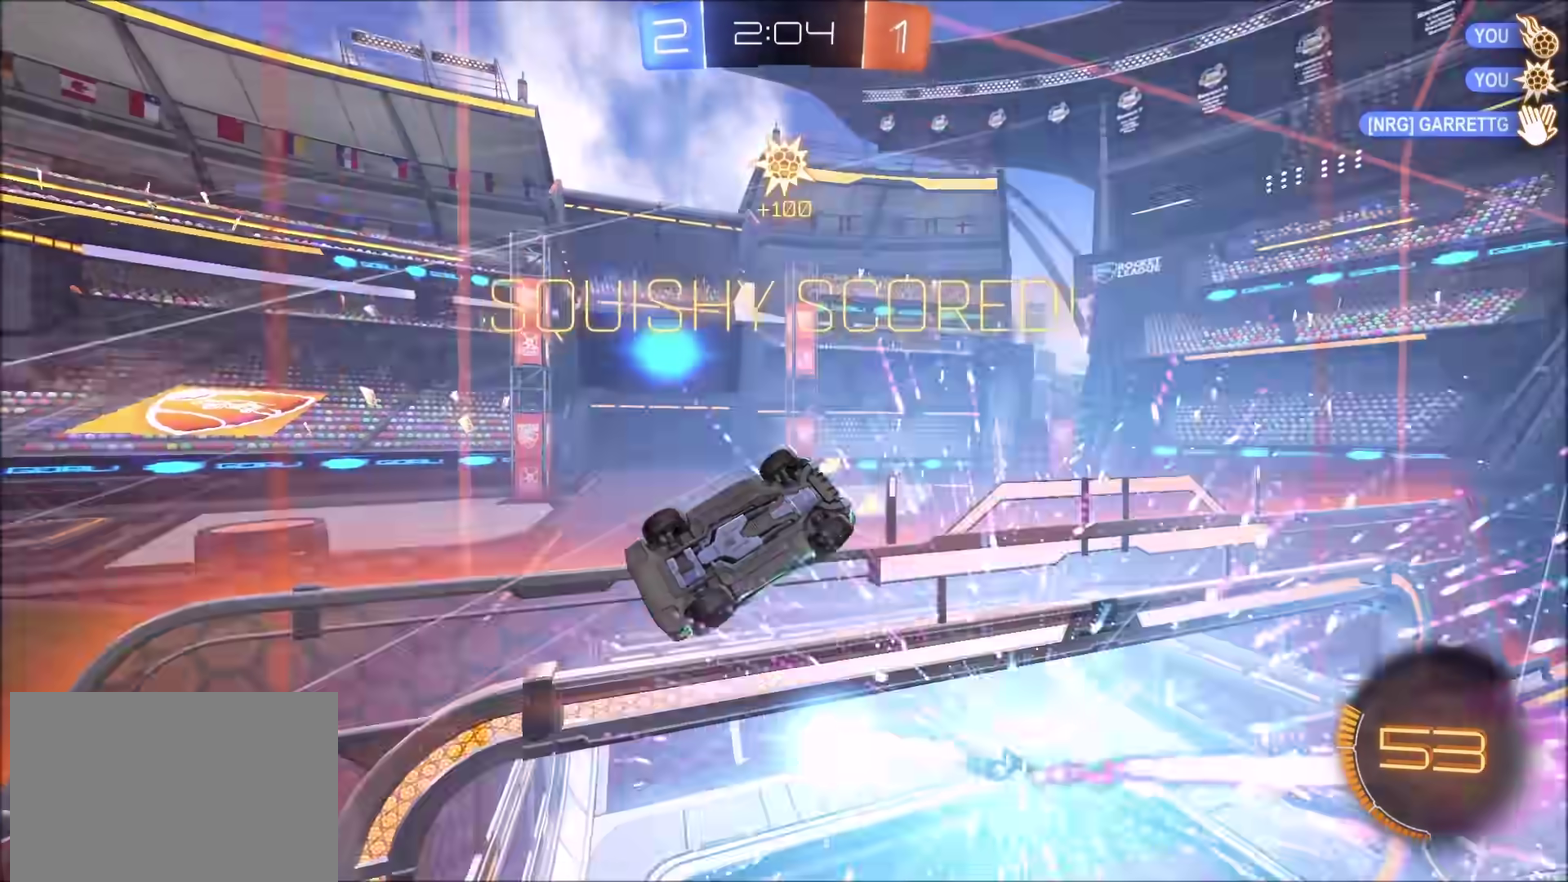
{"buttons": [], "left_stick": "right", "right_stick": "center", "events": [[367, "left_stick", "right"]]}
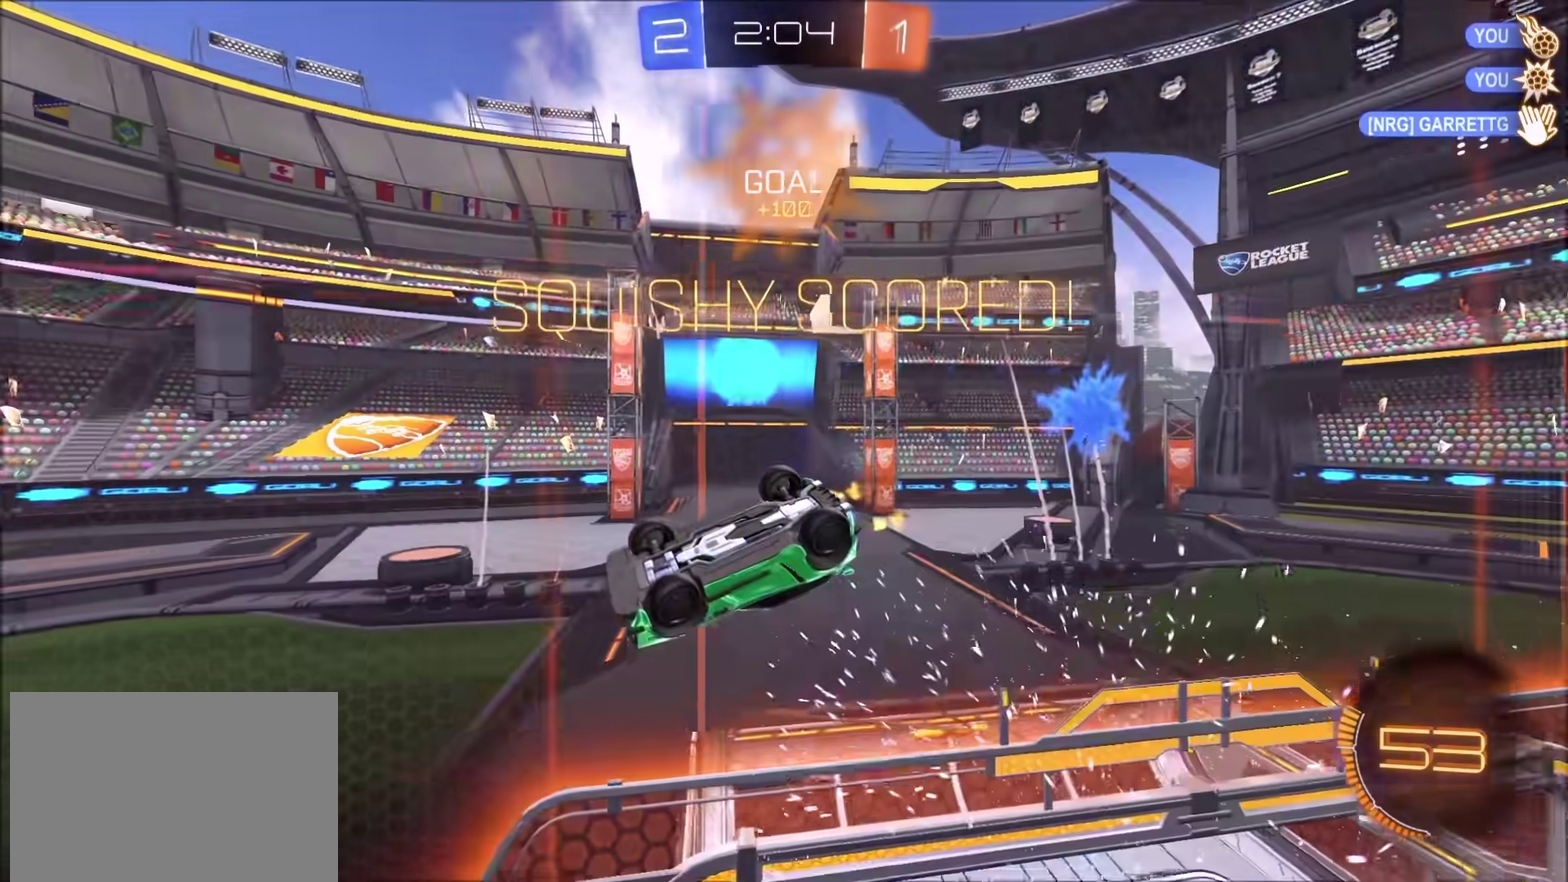
{"buttons": ["CIRCLE", "R2"], "left_stick": "center", "right_stick": "center", "events": [[33, "left_stick", "up-right"], [133, "left_stick", "center"], [400, "R2", "down"], [417, "CIRCLE", "down"]]}
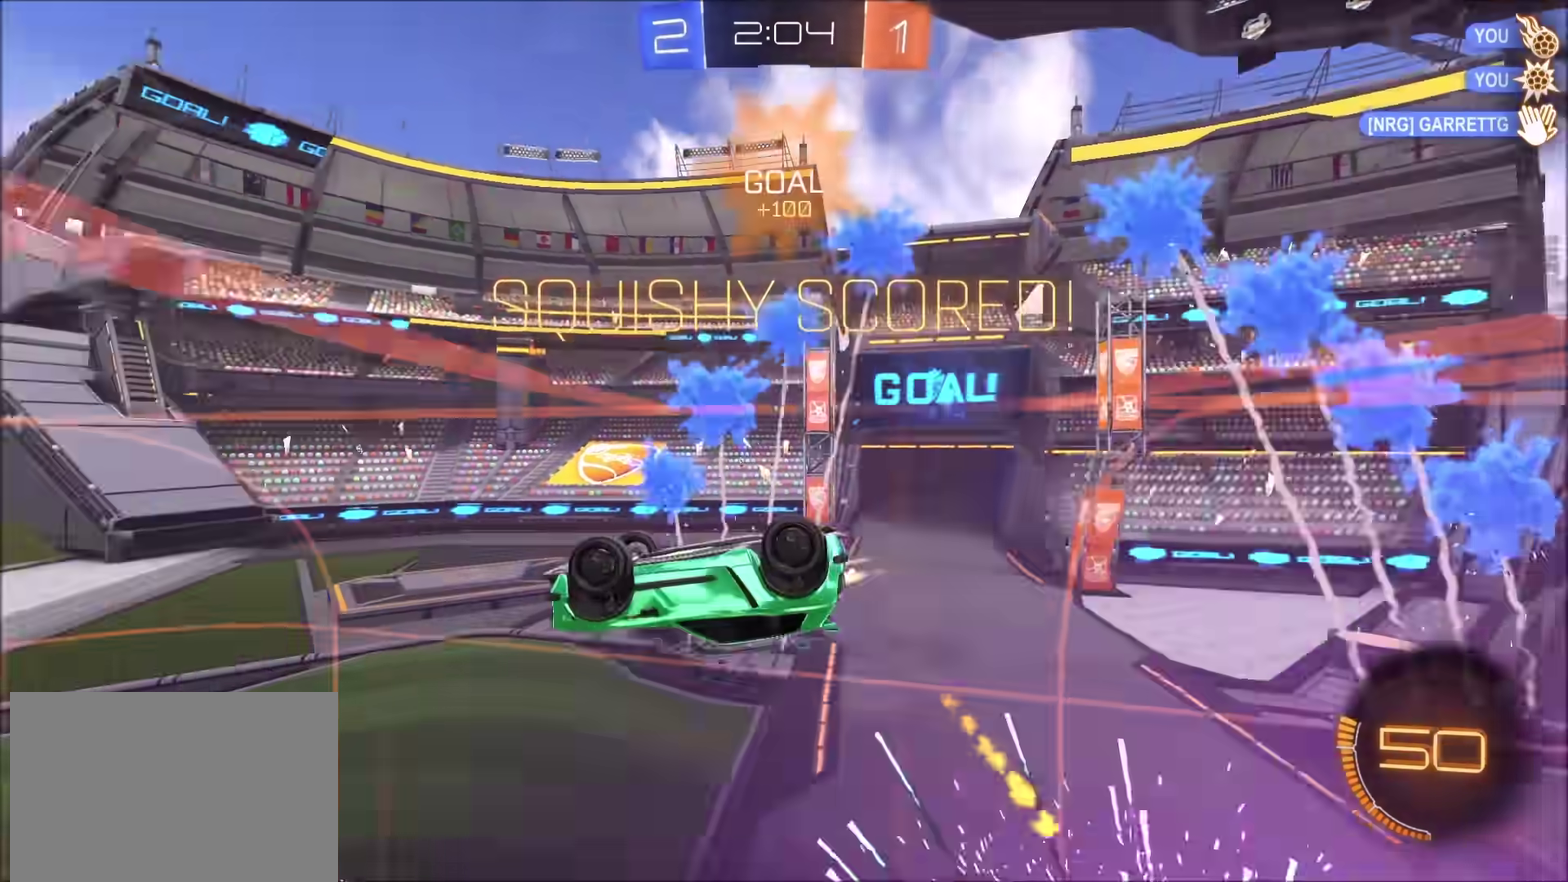
{"buttons": ["CIRCLE", "R2"], "left_stick": "up-left", "right_stick": "center", "events": [[67, "left_stick", "up-left"], [167, "CROSS", "down"], [367, "CROSS", "up"]]}
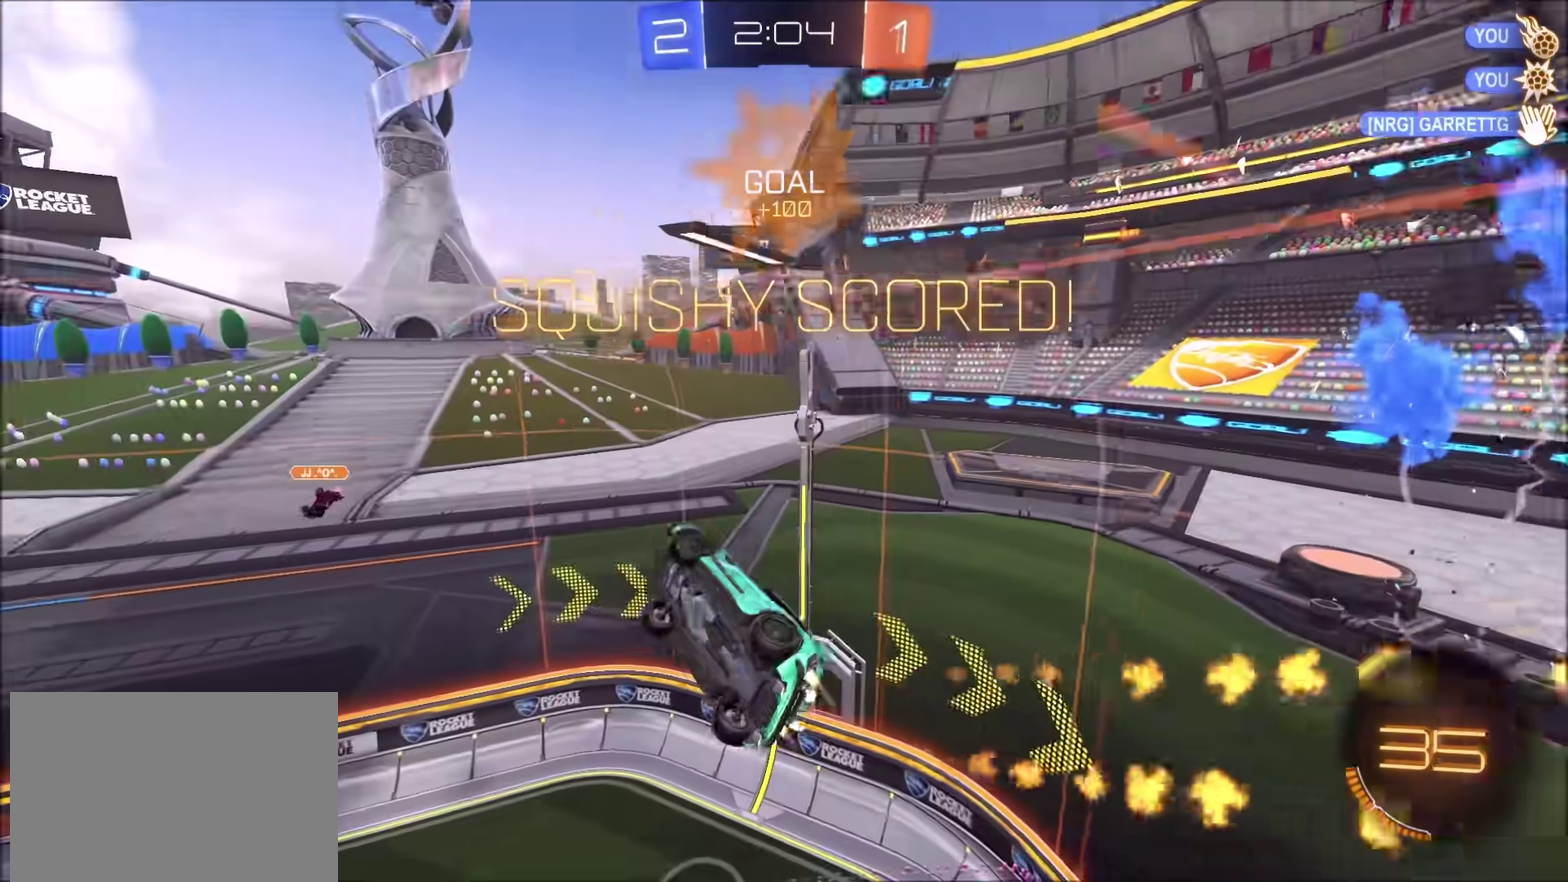
{"buttons": ["CIRCLE", "R2"], "left_stick": "down", "right_stick": "center", "events": [[183, "left_stick", "up"], [233, "left_stick", "up-right"], [250, "CROSS", "down"], [350, "left_stick", "down"], [367, "CROSS", "up"]]}
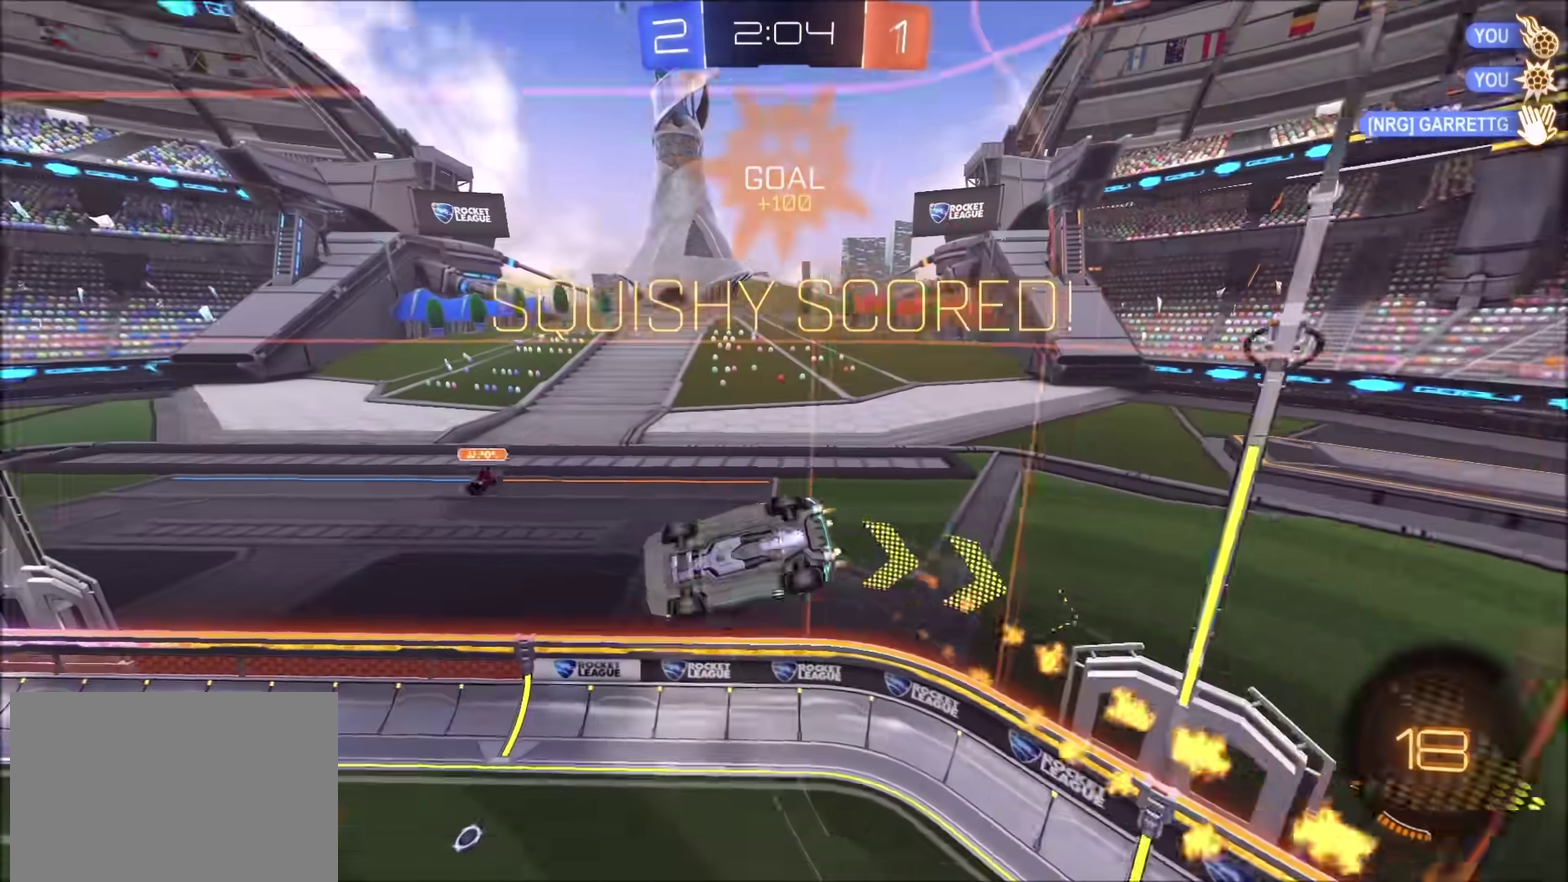
{"buttons": ["CIRCLE", "TRIANGLE", "R2"], "left_stick": "down-left", "right_stick": "center", "events": [[217, "left_stick", "down-right"], [367, "left_stick", "down"], [450, "TRIANGLE", "down"], [483, "left_stick", "down-left"]]}
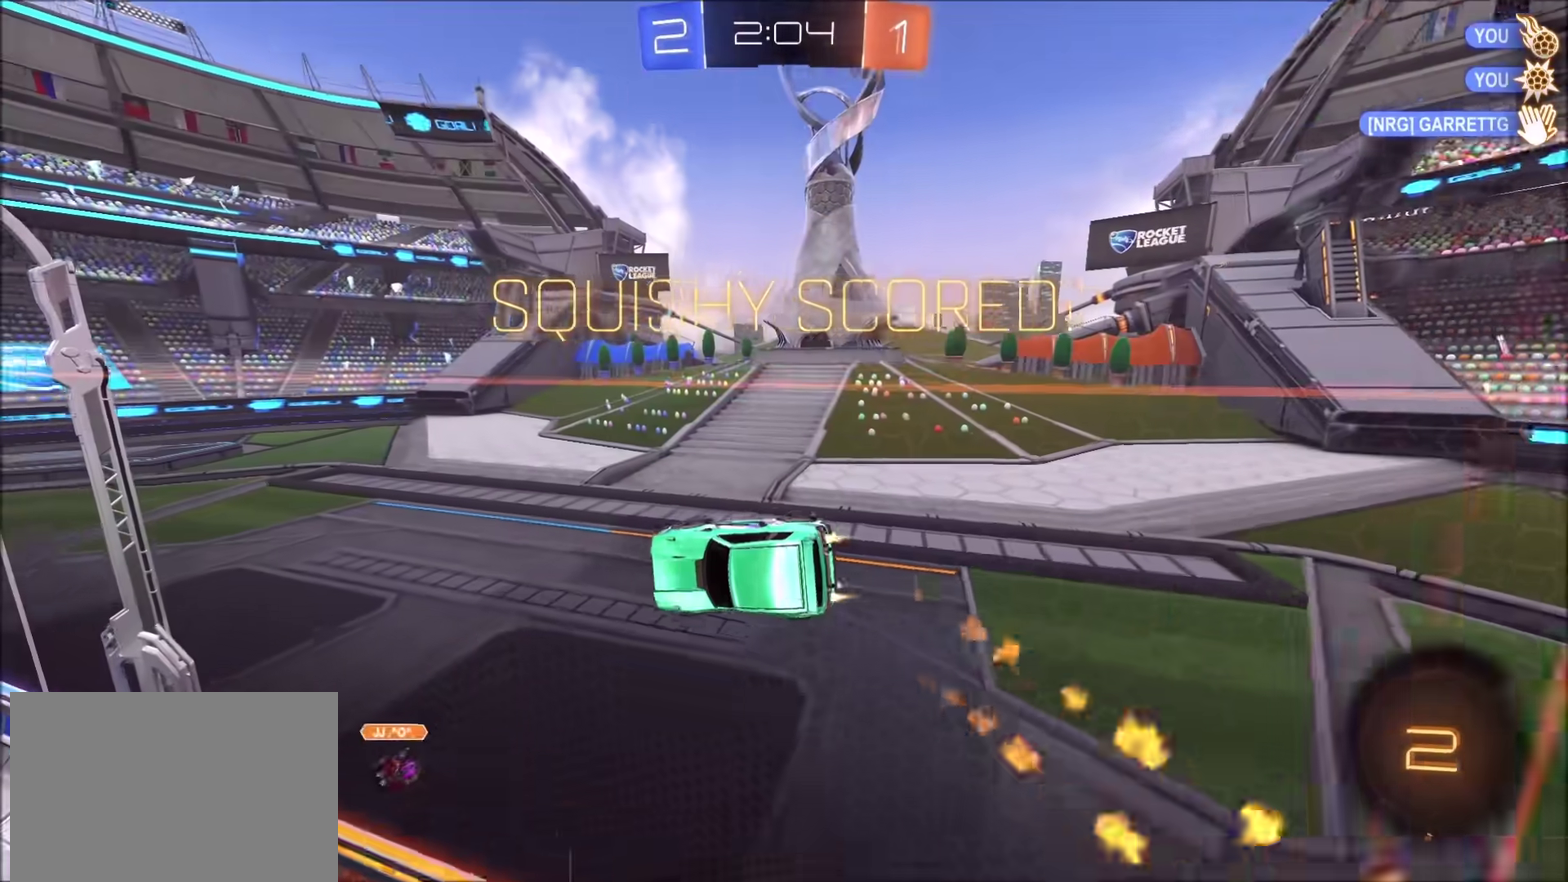
{"buttons": [], "left_stick": "center", "right_stick": "center", "events": [[67, "TRIANGLE", "up"], [100, "left_stick", "center"], [150, "CIRCLE", "up"], [250, "R2", "up"]]}